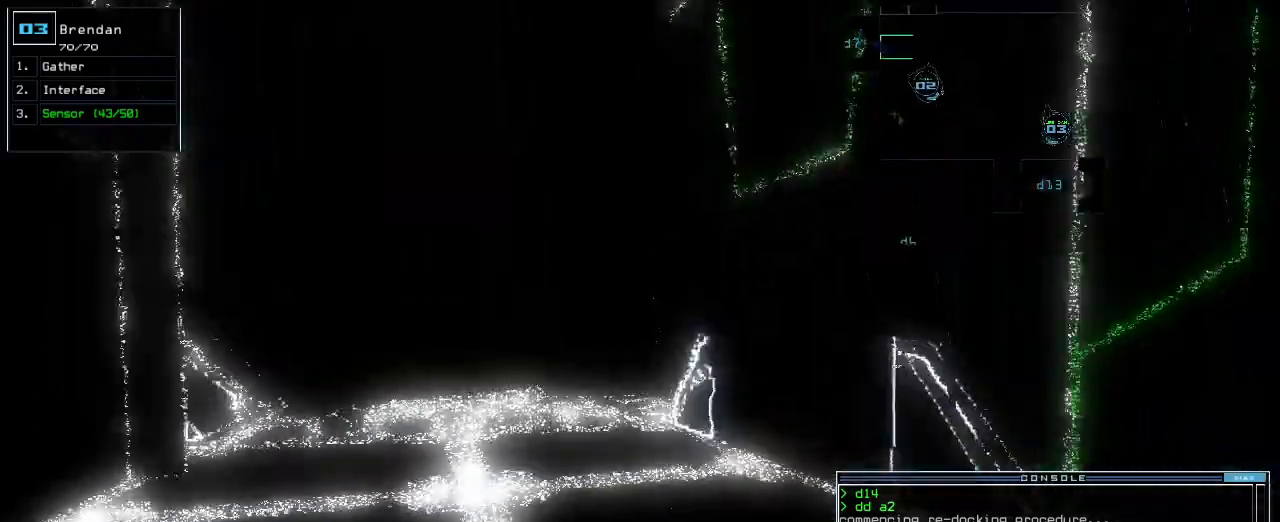
Gameplay with keyboard; each line is a JSON object with the keys held at the frame after it. "events" lists presses ("down") and releases ("up") of ".", "0", "1", "2", "3", "4", "5", "6", "7", "8", "9", "a", "b", "backspace", "c", "caps_lock", "comma", "ctrl_l", "ctrl_r", "d", "down", "e", "equals", "escape", "f", "f1", "g", "h", "i", "j", "k", "l", "left", "m", "minus", "n", "o", "p", "q", "quote", "r", "return", "right", "s", "semicolon", "shift_l", "shift_r", "space", "t", "tab", "tilde", "u", "up", "v", "w", "x", "y" and "z" between this image and that frame as [ms after this image, input, new state], when the widget could be followed in between. No other keys are recorded. Mouse input is not recorded.
{"keys": ["right"], "events": [[67, "left", "down"], [117, "up", "up"], [133, "left", "up"]]}
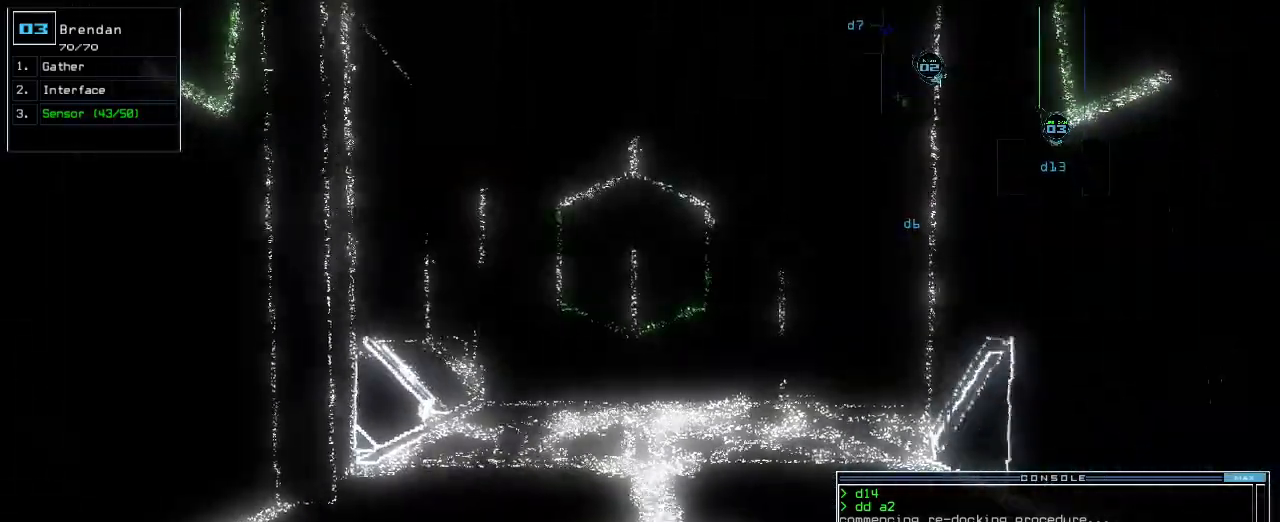
{"keys": ["right"], "events": []}
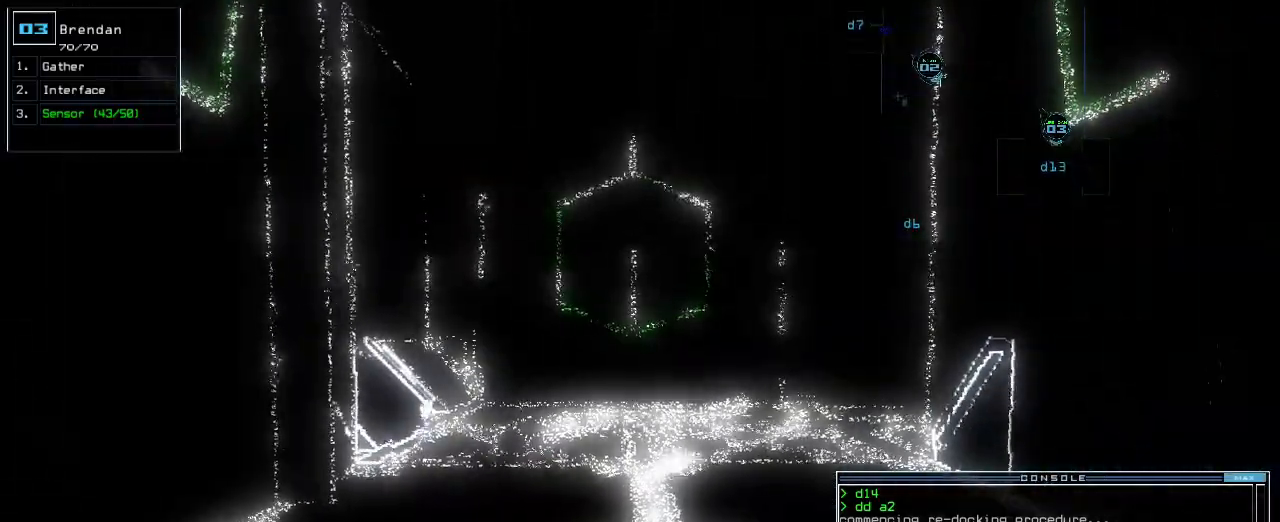
{"keys": ["right"], "events": []}
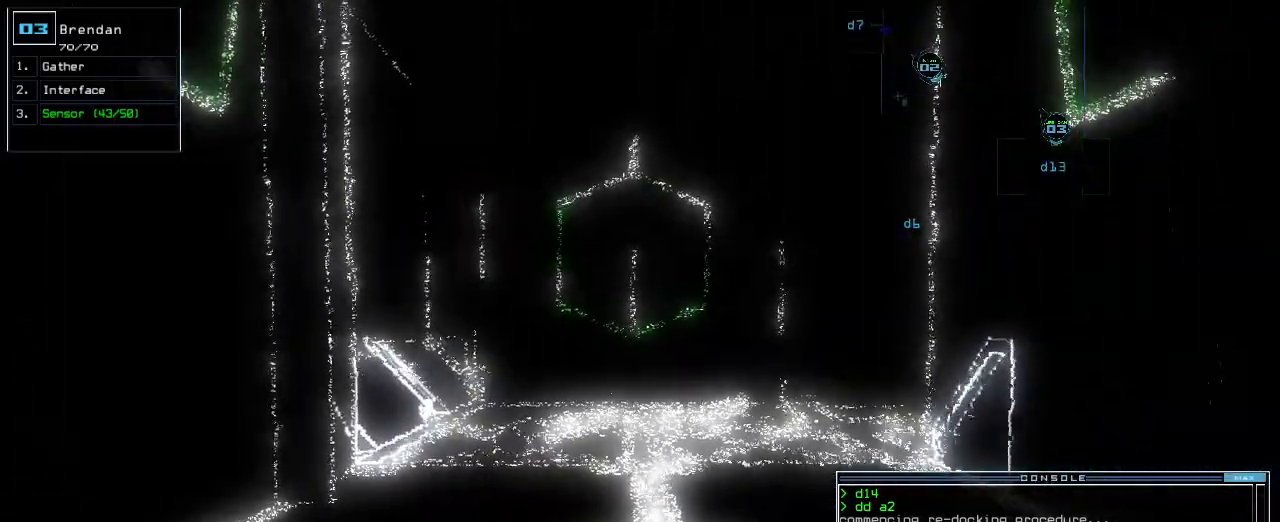
{"keys": ["right", "up"], "events": [[333, "up", "down"]]}
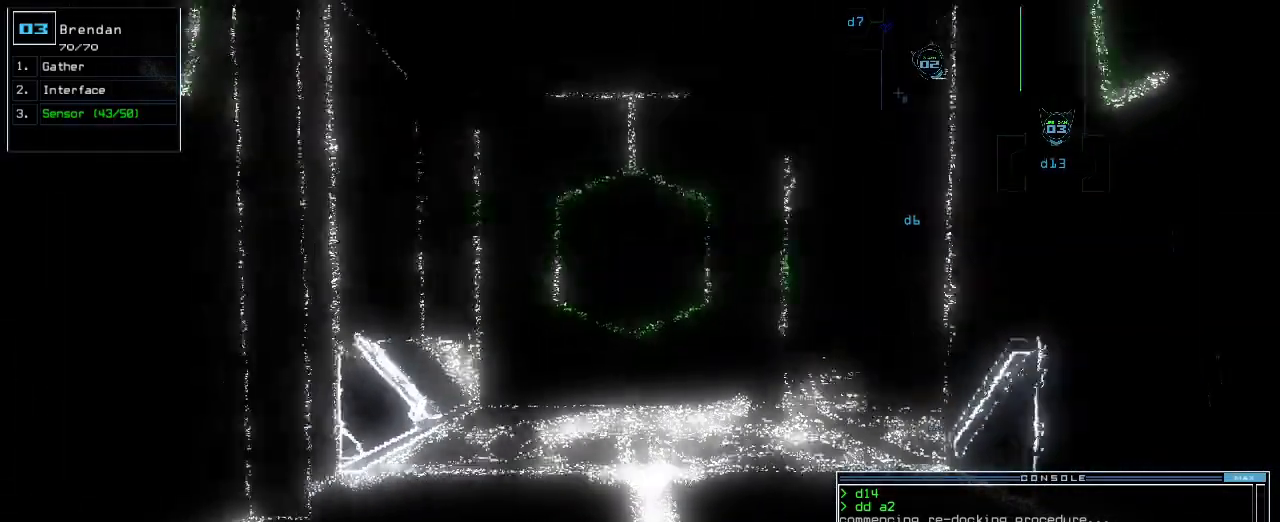
{"keys": ["right"], "events": [[267, "up", "up"]]}
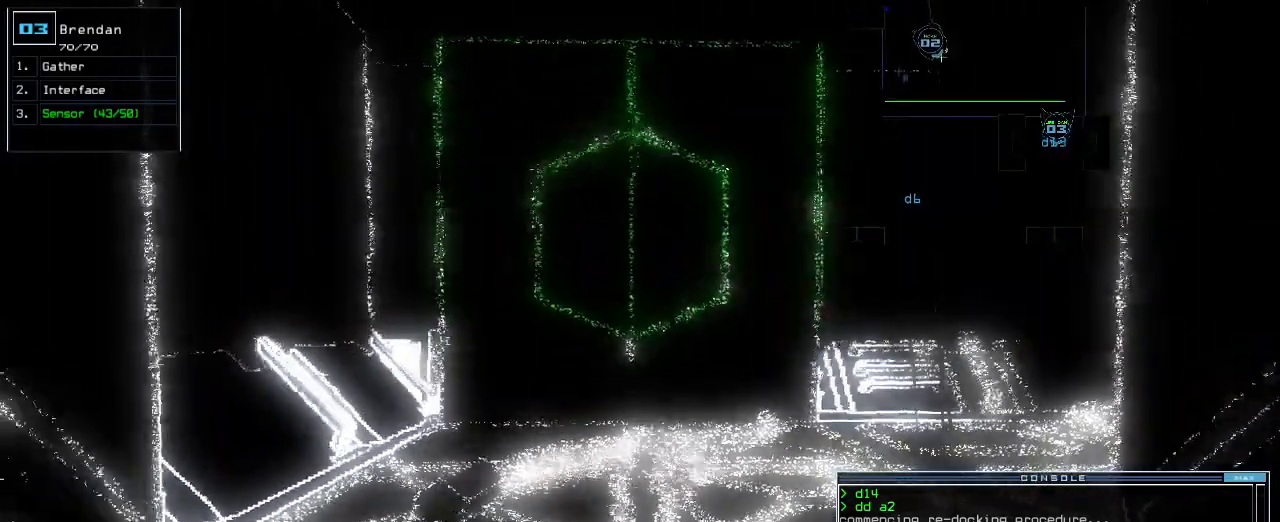
{"keys": ["right"]}
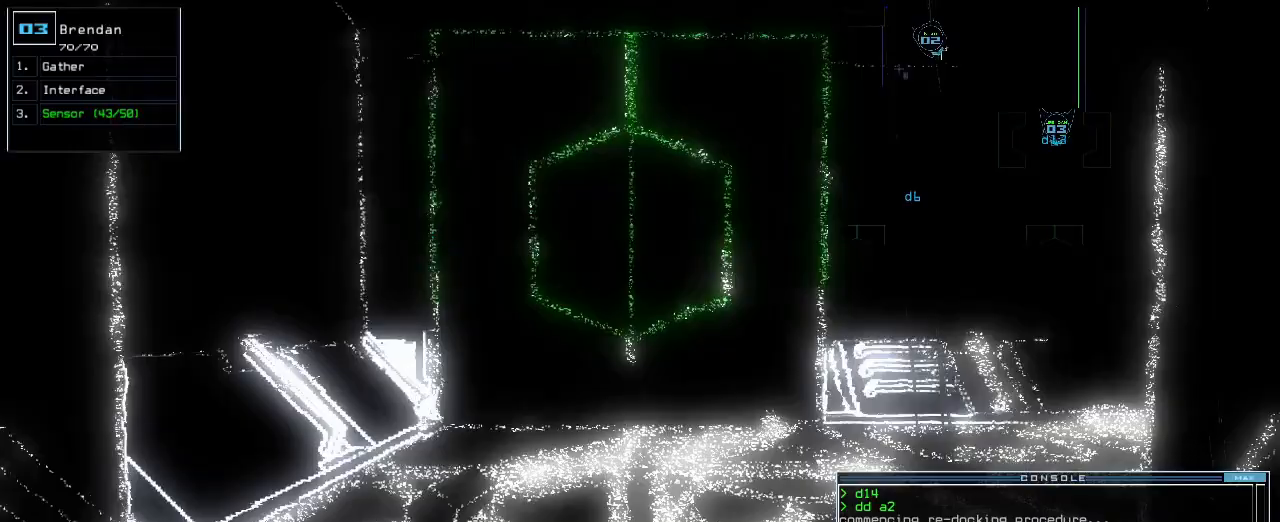
{"keys": ["right"]}
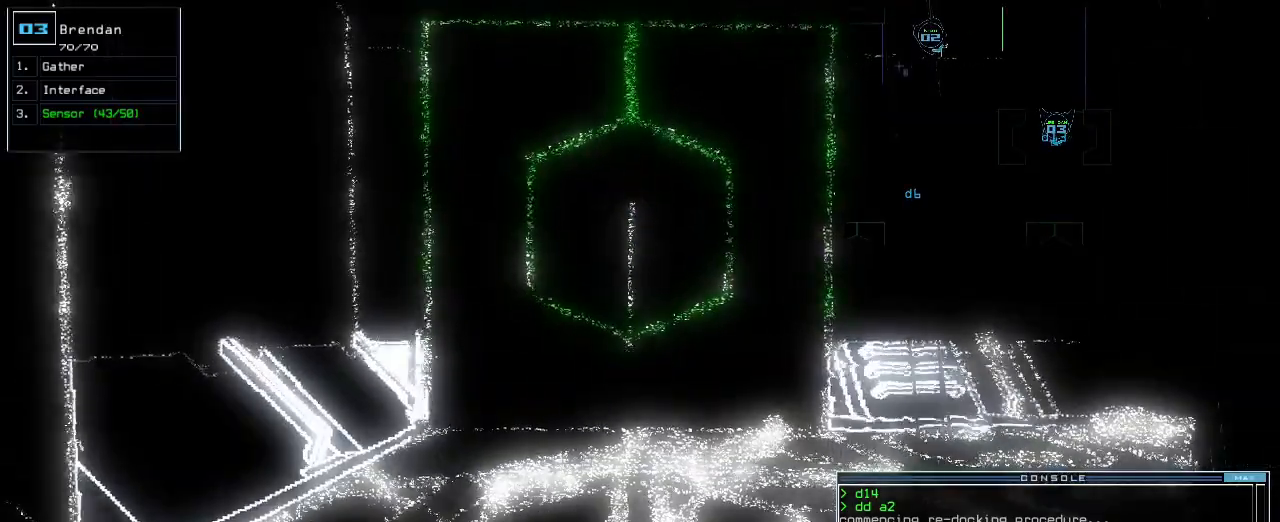
{"keys": ["right"], "events": []}
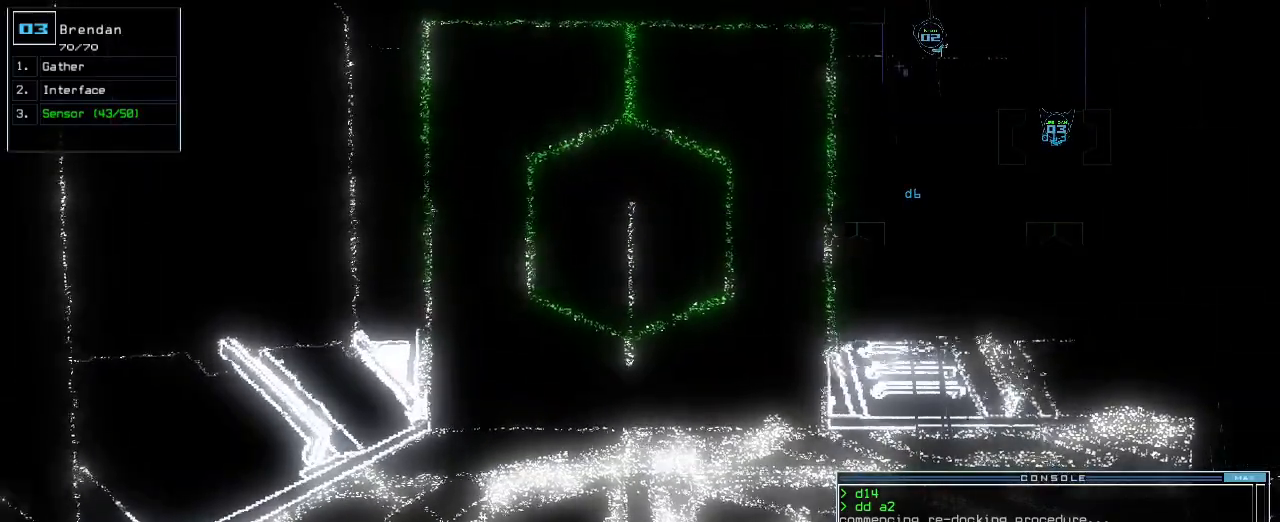
{"keys": ["down", "right"], "events": [[83, "down", "down"]]}
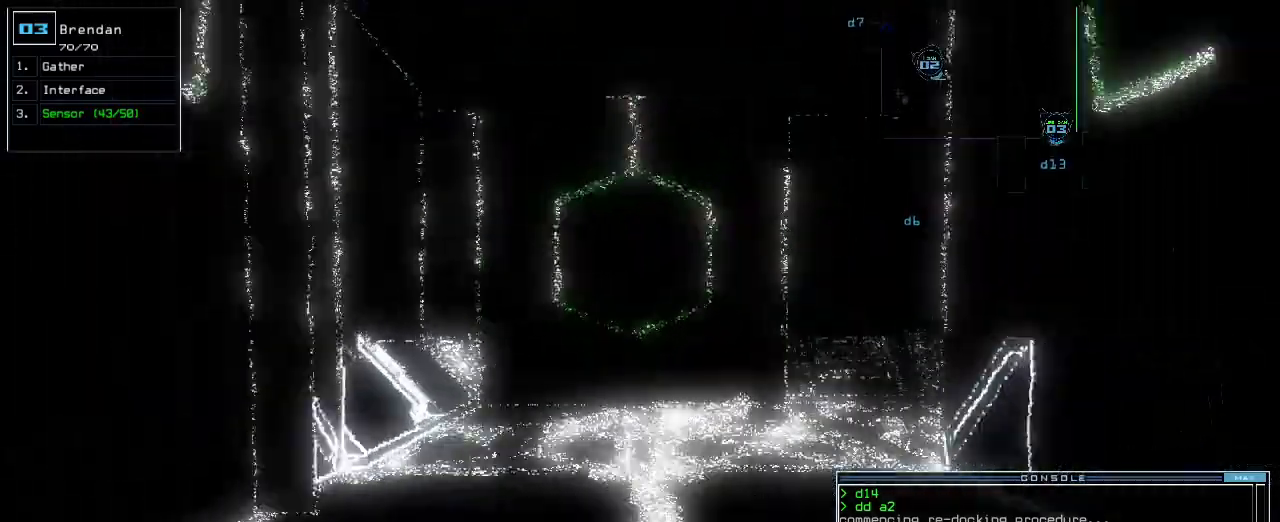
{"keys": ["right"]}
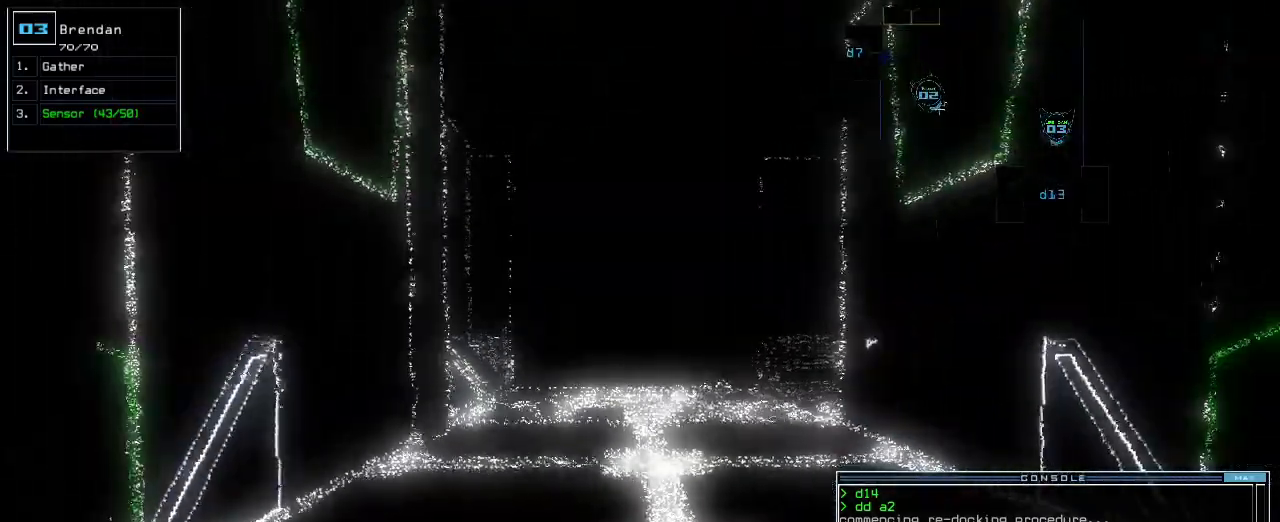
{"keys": ["right"], "events": []}
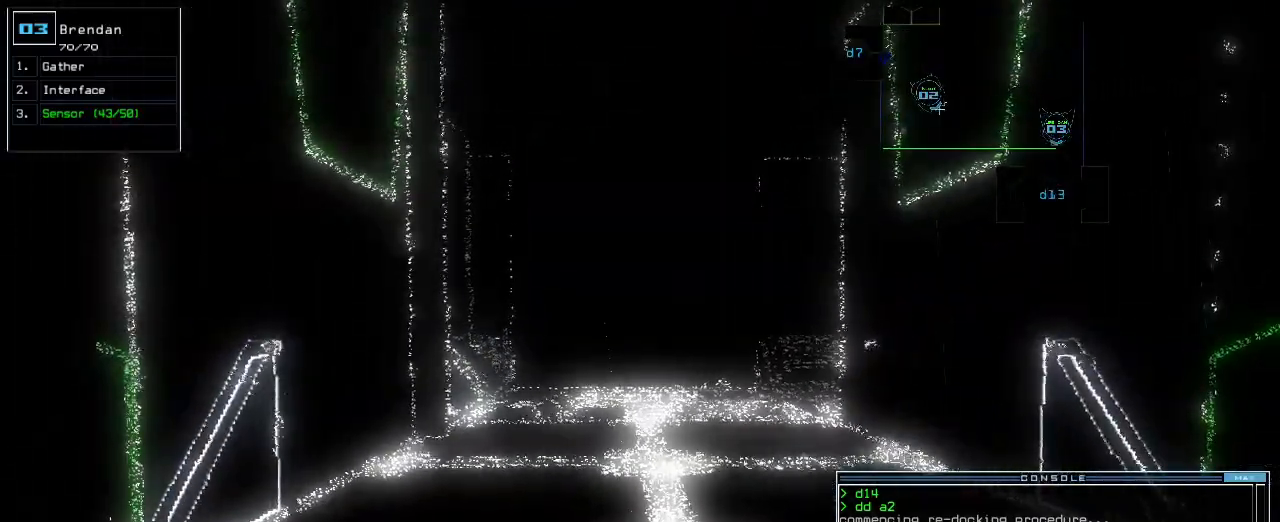
{"keys": ["right"], "events": []}
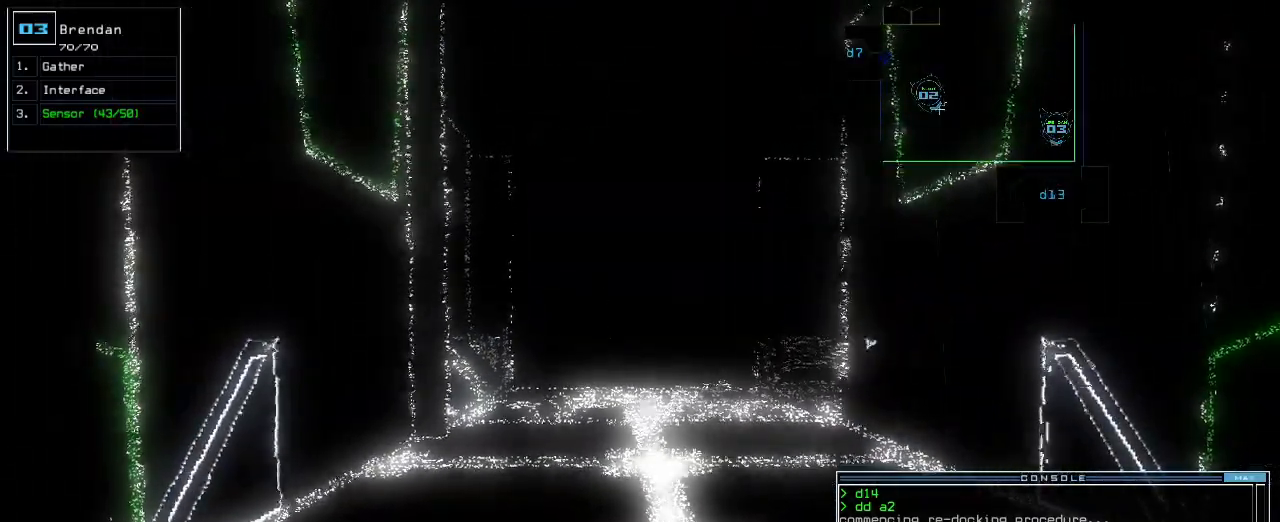
{"keys": ["right"], "events": []}
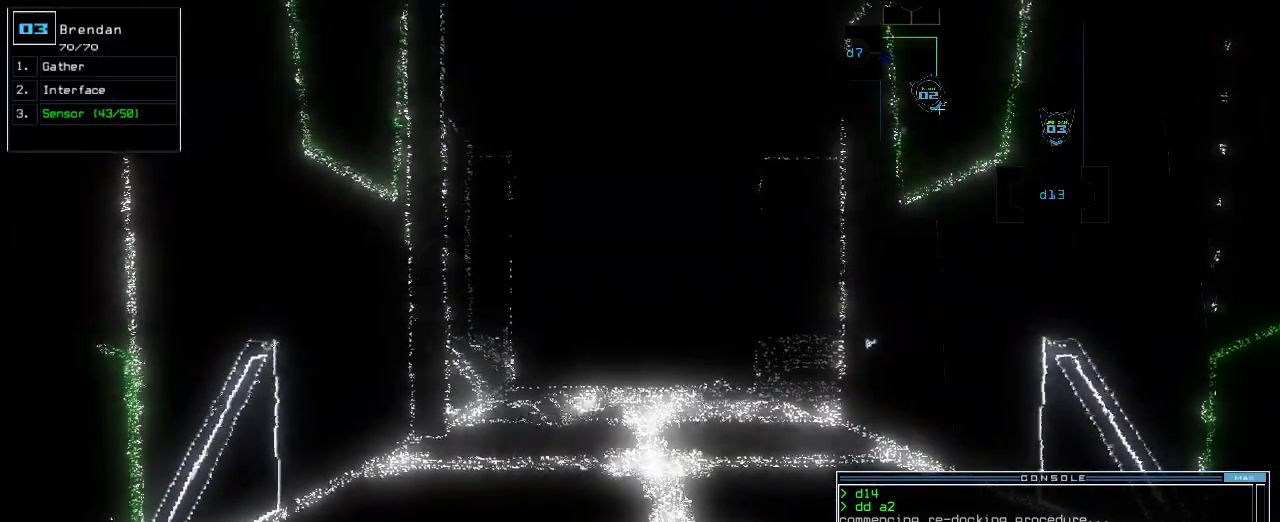
{"keys": ["right", "up"], "events": [[467, "up", "down"]]}
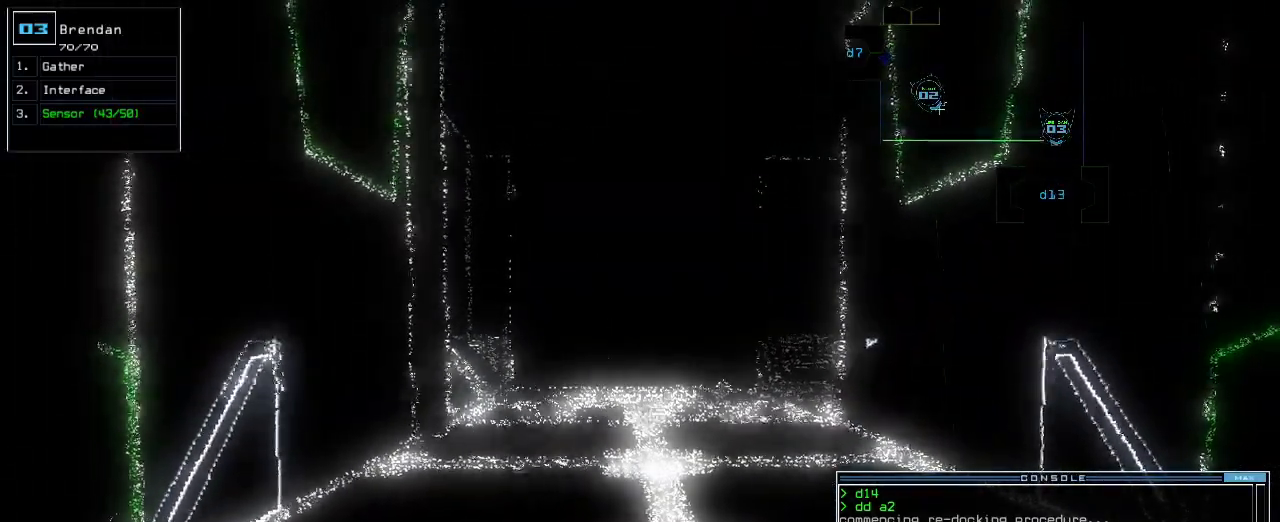
{"keys": ["right"]}
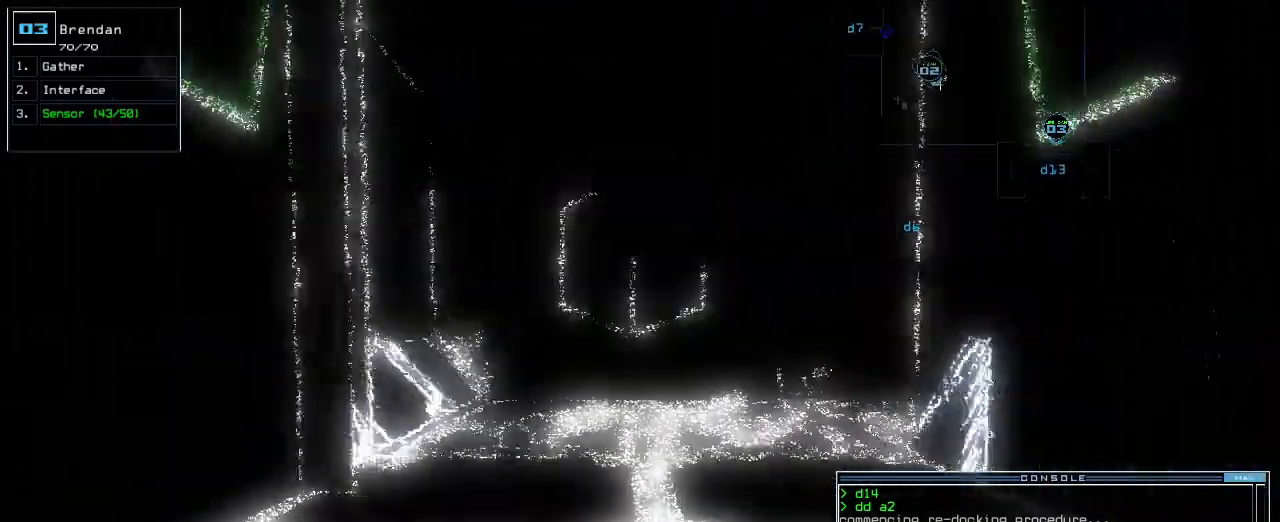
{"keys": ["right"], "events": [[133, "up", "down"], [383, "up", "up"]]}
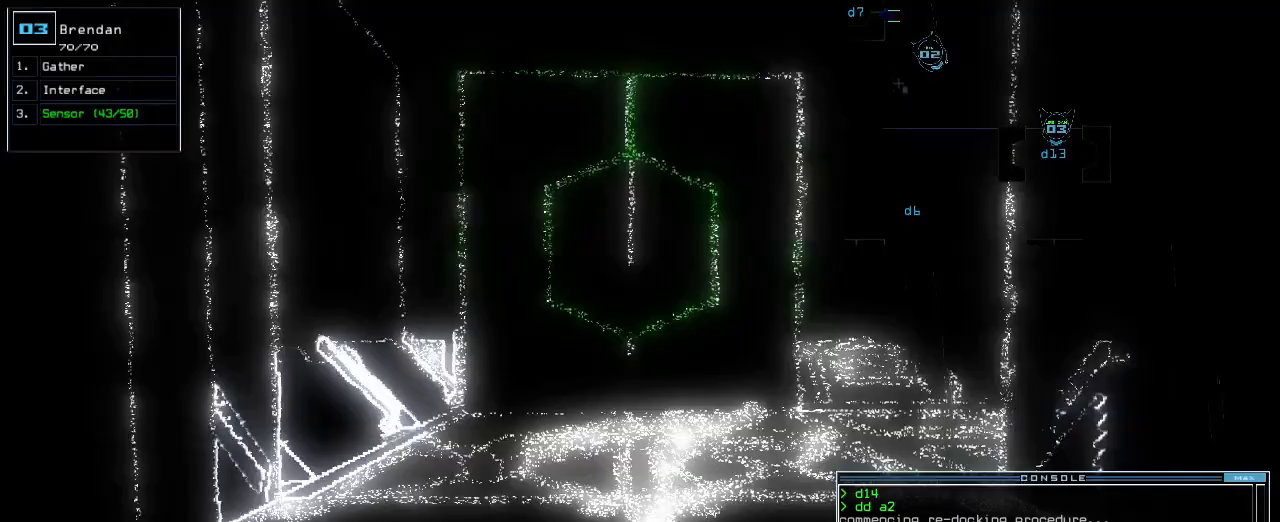
{"keys": ["right"], "events": []}
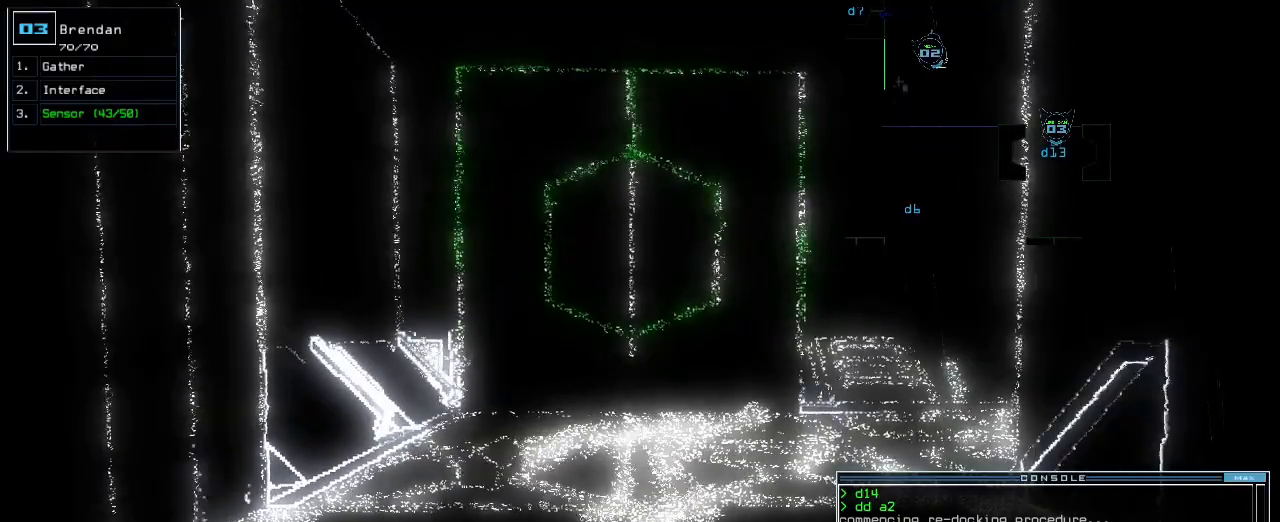
{"keys": ["right", "up"], "events": [[383, "up", "down"]]}
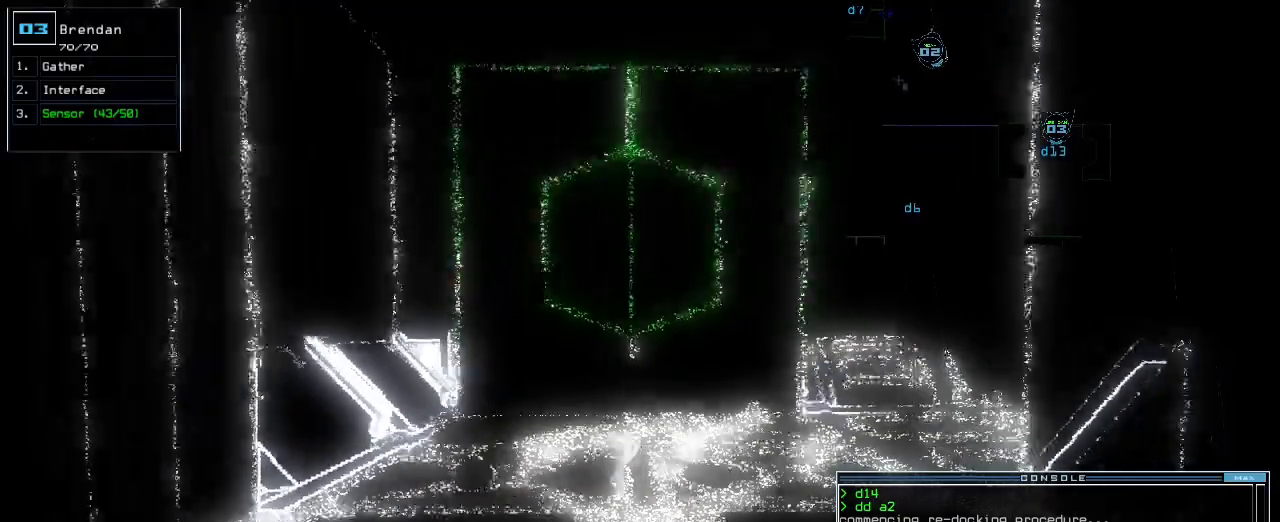
{"keys": ["right"]}
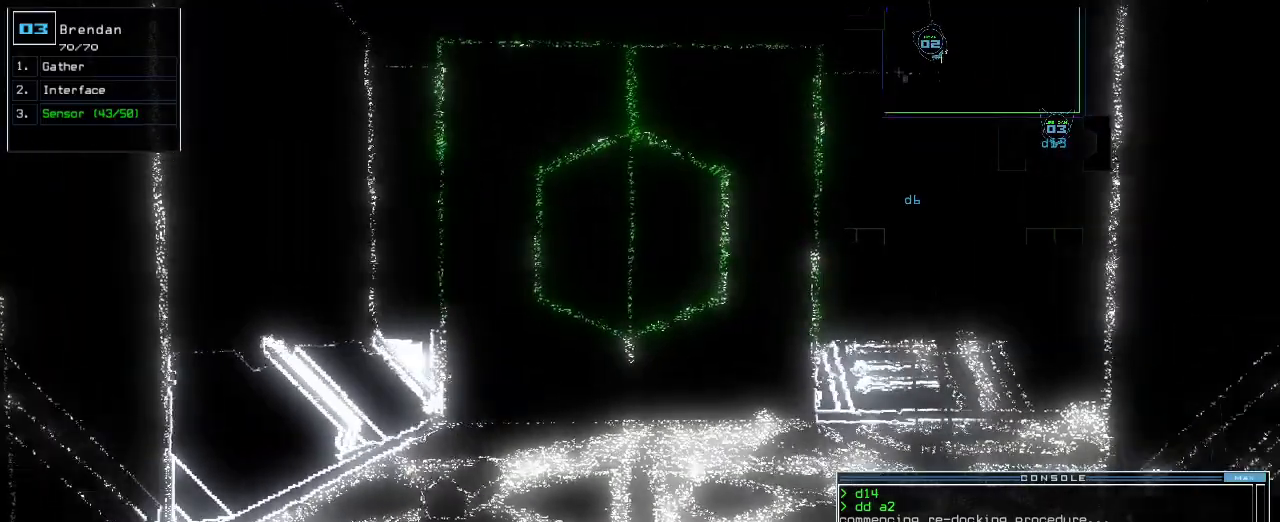
{"keys": ["right"]}